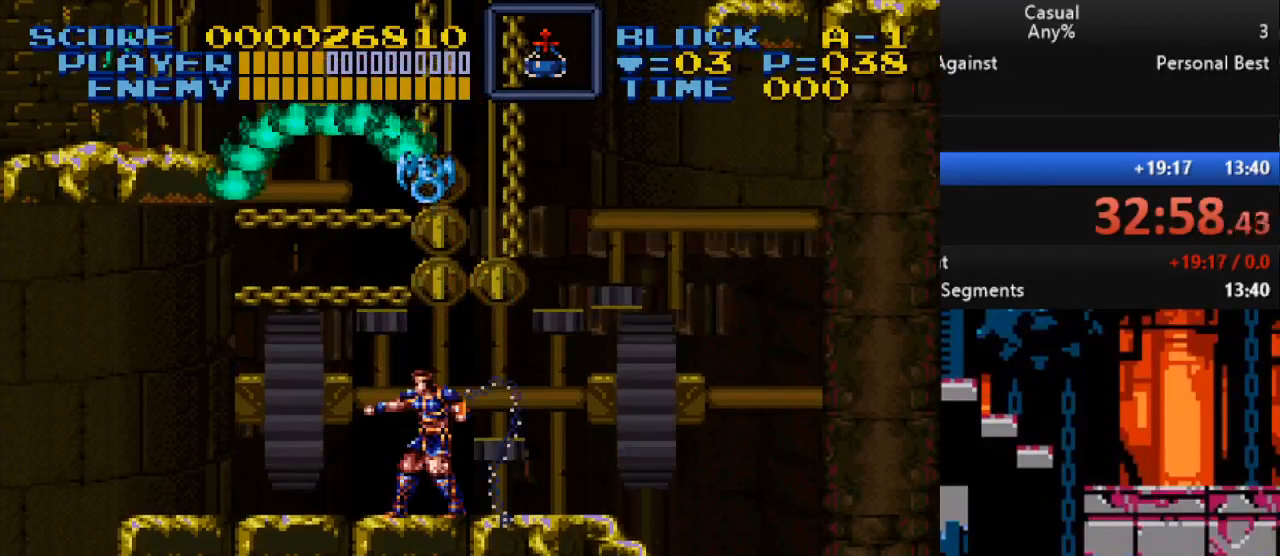
Gameplay with a controller (Nintendo layout); each line is a JSON object with the inputs held at the frame after it. "events" lists button and stick changes between this image and that frame as [ms after this image, input, new state], when the widget could be followed in between. Not read: L1 L3 R1 R3.
{"buttons": ["B", "Y", "DPAD_UP"], "events": [[100, "Y", "up"], [450, "B", "down"], [500, "Y", "down"]]}
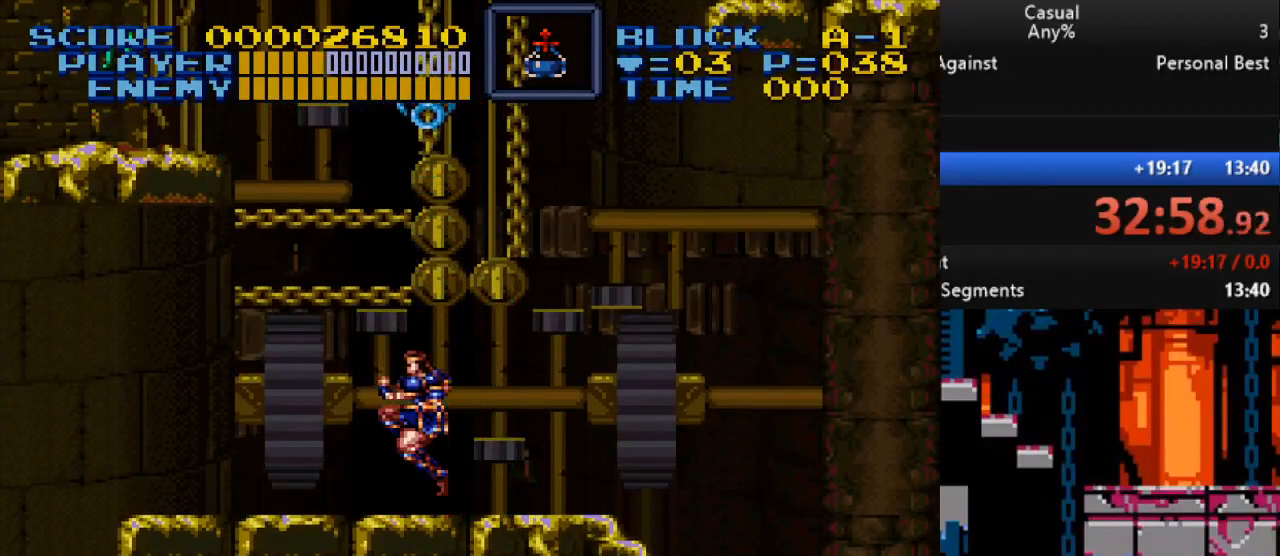
{"buttons": ["Y", "DPAD_DOWN", "DPAD_RIGHT"], "events": [[267, "DPAD_UP", "up"], [317, "B", "up"], [350, "DPAD_DOWN", "down"], [350, "DPAD_RIGHT", "down"]]}
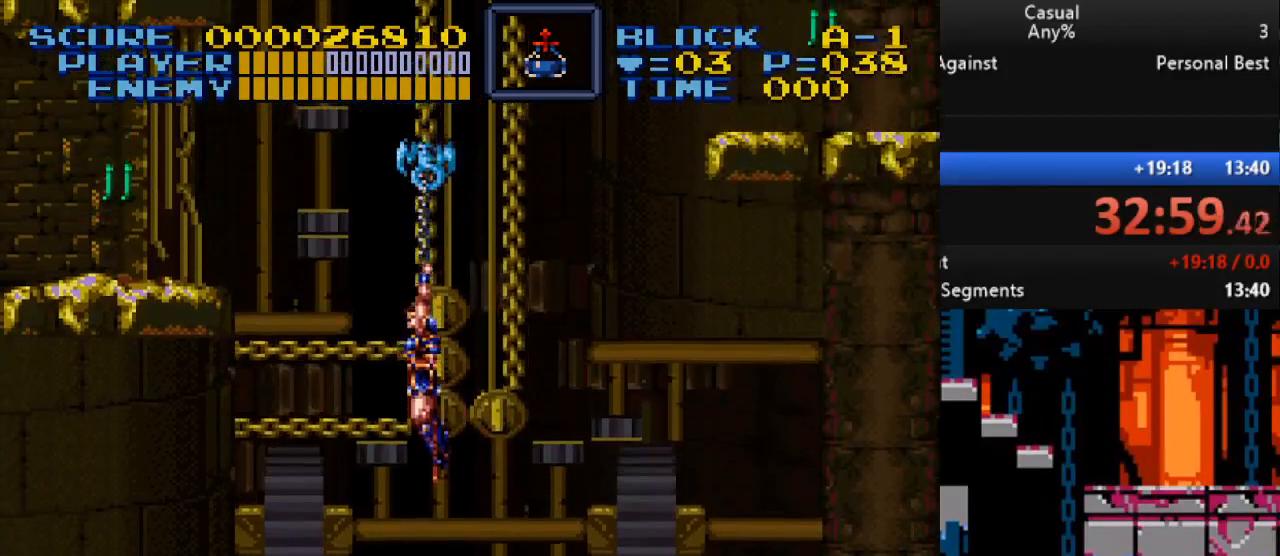
{"buttons": ["Y", "DPAD_DOWN", "DPAD_RIGHT"], "events": []}
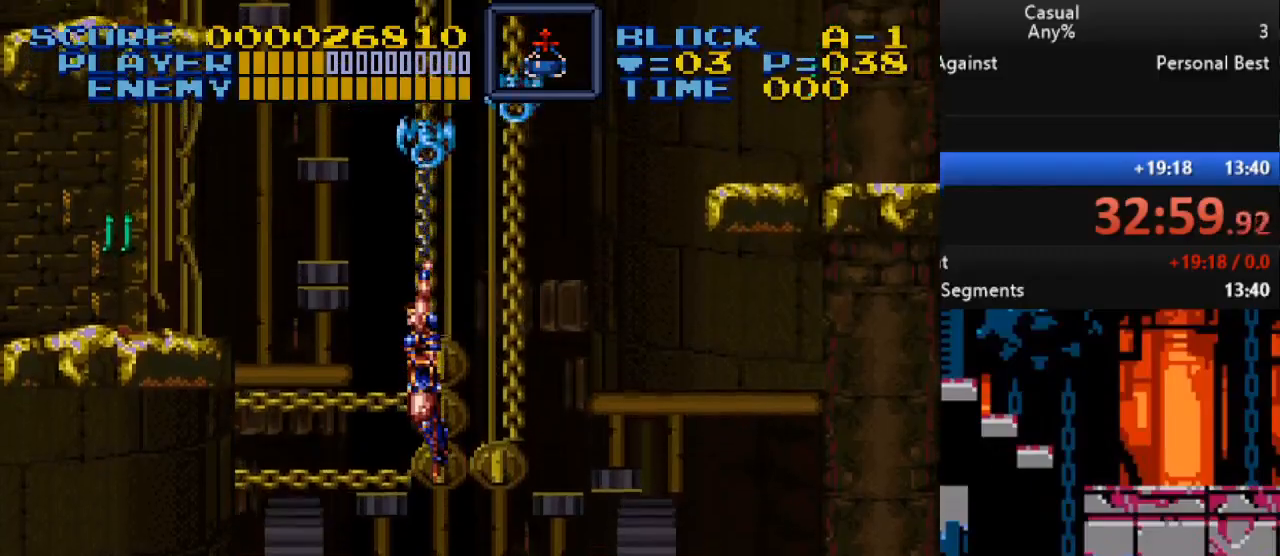
{"buttons": ["Y", "DPAD_LEFT"], "events": [[50, "DPAD_DOWN", "up"], [133, "DPAD_RIGHT", "up"], [183, "DPAD_LEFT", "down"]]}
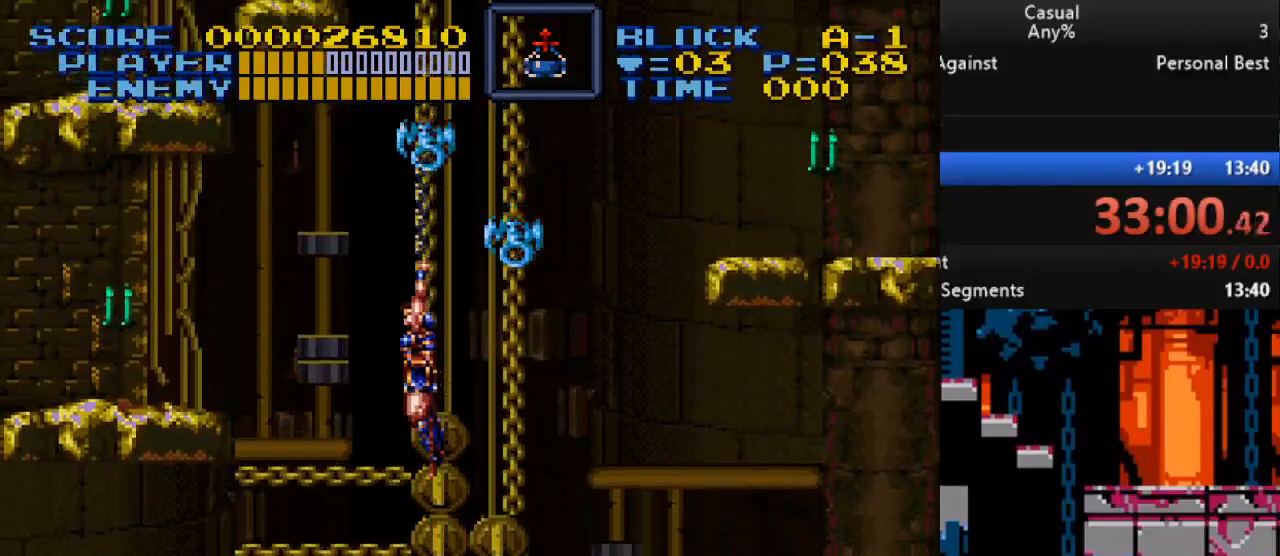
{"buttons": ["Y", "DPAD_RIGHT"], "events": [[317, "DPAD_LEFT", "up"], [417, "DPAD_RIGHT", "down"]]}
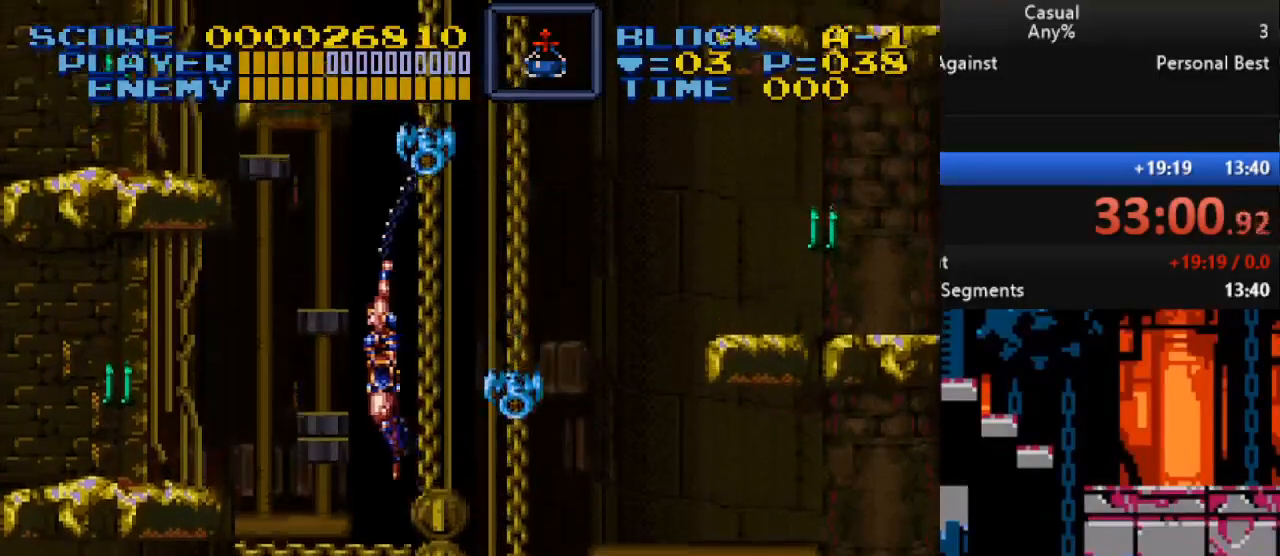
{"buttons": ["Y", "DPAD_DOWN", "DPAD_RIGHT"], "events": [[33, "DPAD_DOWN", "down"]]}
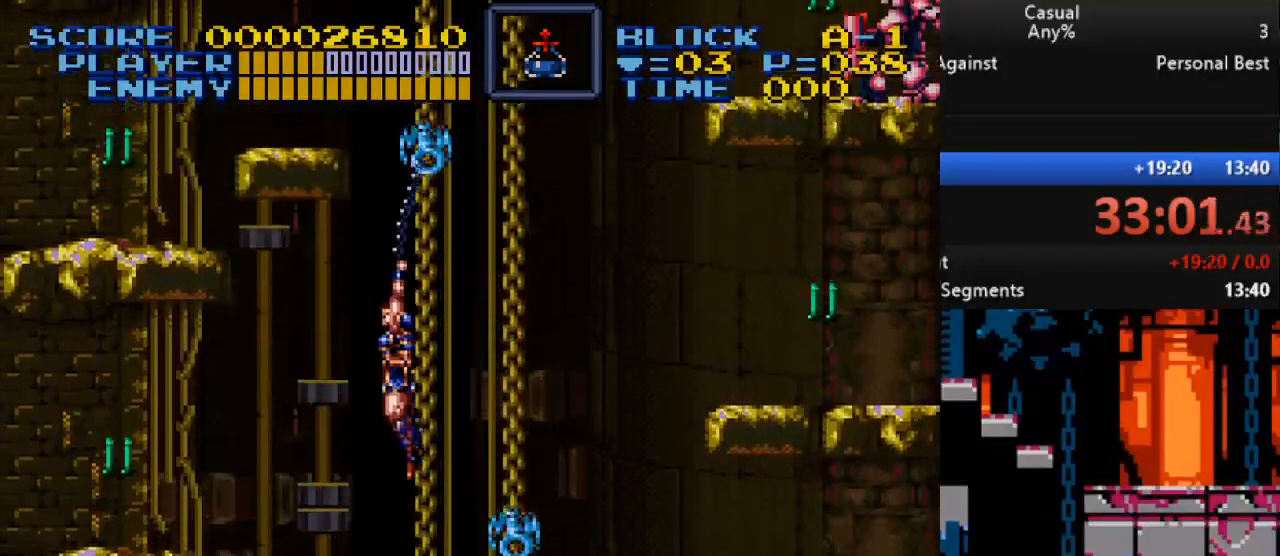
{"buttons": ["Y", "DPAD_LEFT"], "events": [[217, "DPAD_DOWN", "up"], [350, "DPAD_RIGHT", "up"], [383, "DPAD_LEFT", "down"]]}
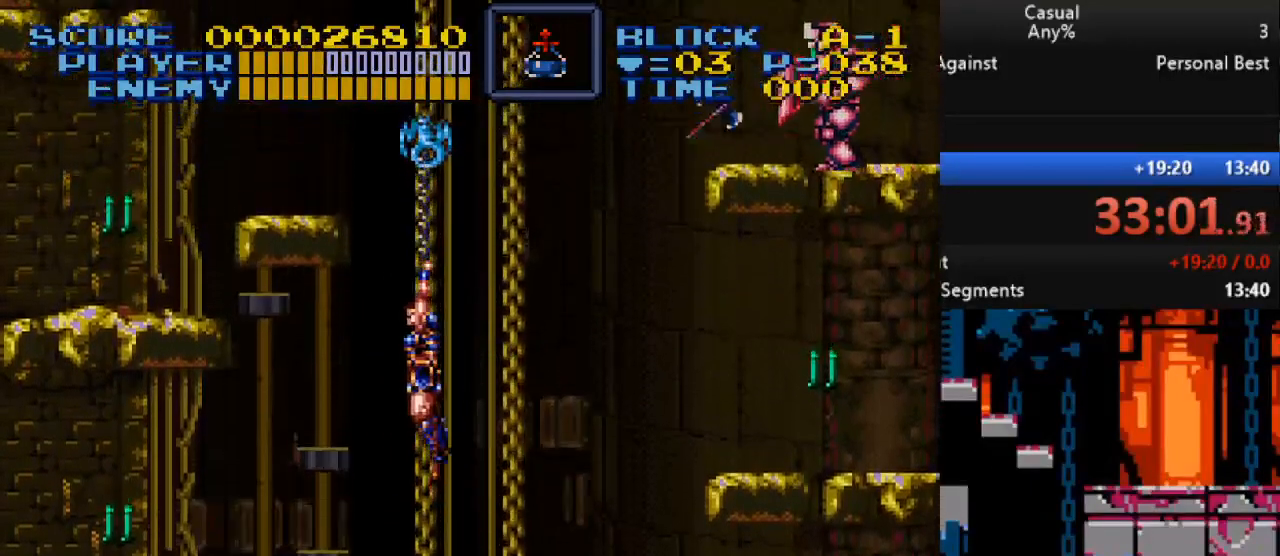
{"buttons": ["Y", "DPAD_DOWN", "DPAD_LEFT"], "events": [[150, "DPAD_LEFT", "up"], [383, "DPAD_DOWN", "down"], [433, "DPAD_LEFT", "down"]]}
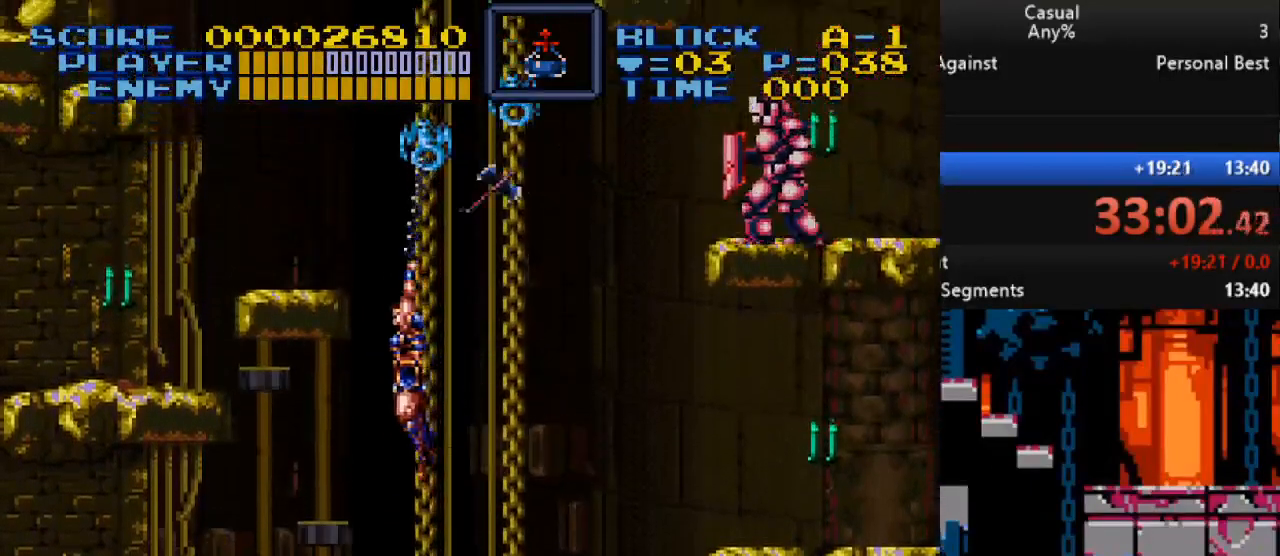
{"buttons": ["Y", "DPAD_UP", "DPAD_LEFT"], "events": [[67, "DPAD_LEFT", "up"], [100, "DPAD_RIGHT", "down"], [267, "DPAD_RIGHT", "up"], [283, "DPAD_DOWN", "up"], [317, "DPAD_UP", "down"], [500, "DPAD_LEFT", "down"]]}
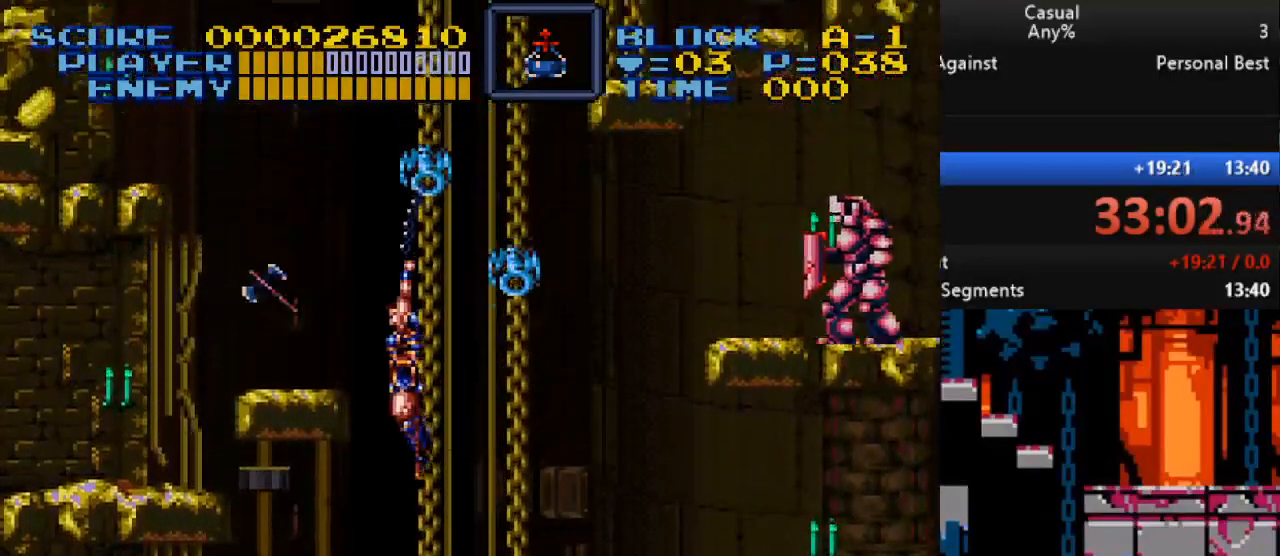
{"buttons": ["Y", "DPAD_LEFT"], "events": [[83, "X", "down"], [200, "DPAD_LEFT", "up"], [250, "X", "up"], [300, "DPAD_LEFT", "down"], [367, "DPAD_LEFT", "up"], [433, "DPAD_LEFT", "down"], [483, "DPAD_UP", "up"]]}
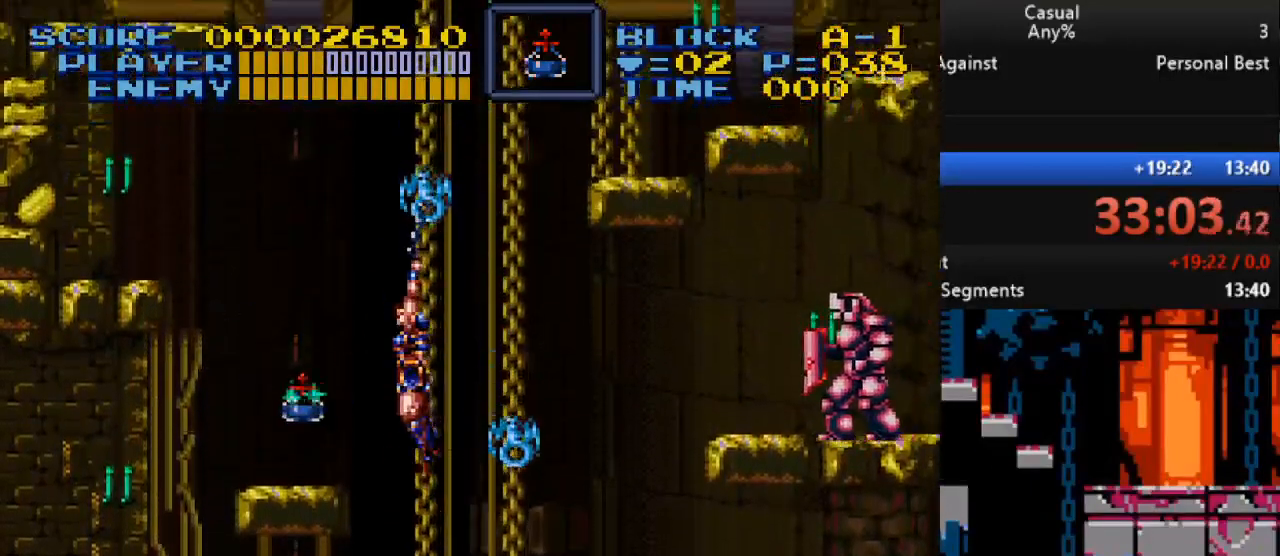
{"buttons": ["Y", "DPAD_LEFT"], "events": []}
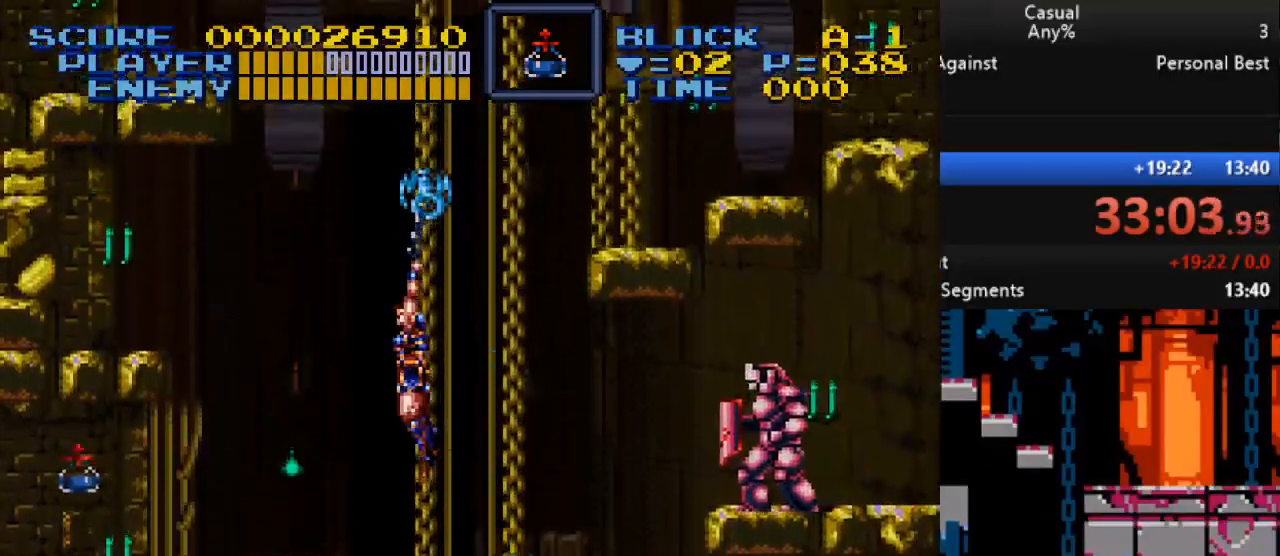
{"buttons": ["Y", "DPAD_DOWN", "DPAD_RIGHT"], "events": [[367, "DPAD_DOWN", "down"], [383, "DPAD_LEFT", "up"], [417, "DPAD_RIGHT", "down"]]}
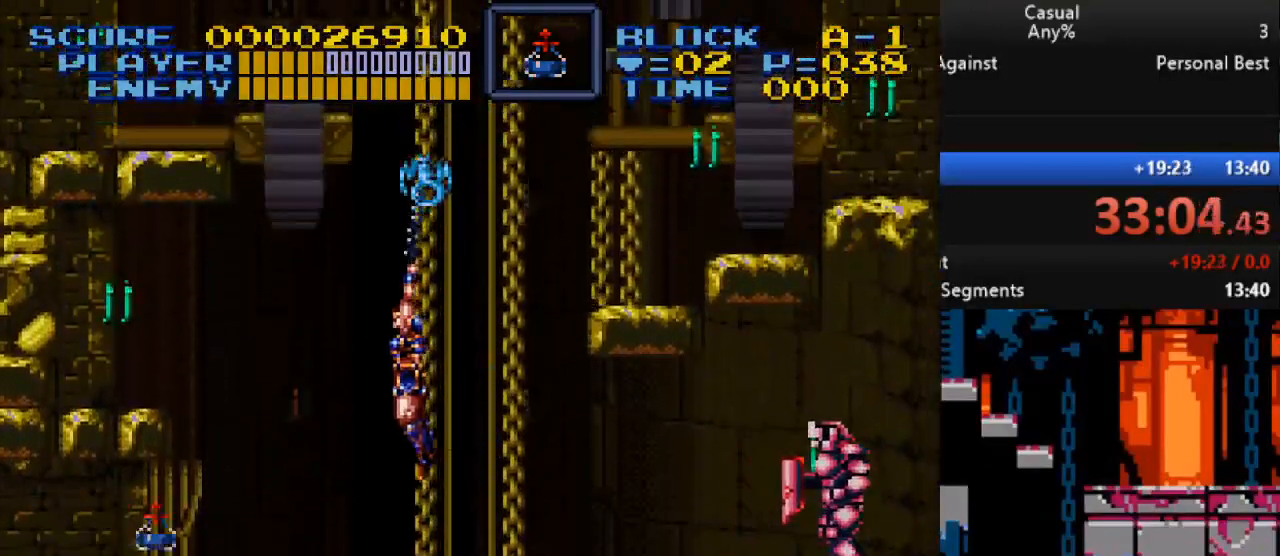
{"buttons": ["Y", "DPAD_DOWN", "DPAD_RIGHT"], "events": []}
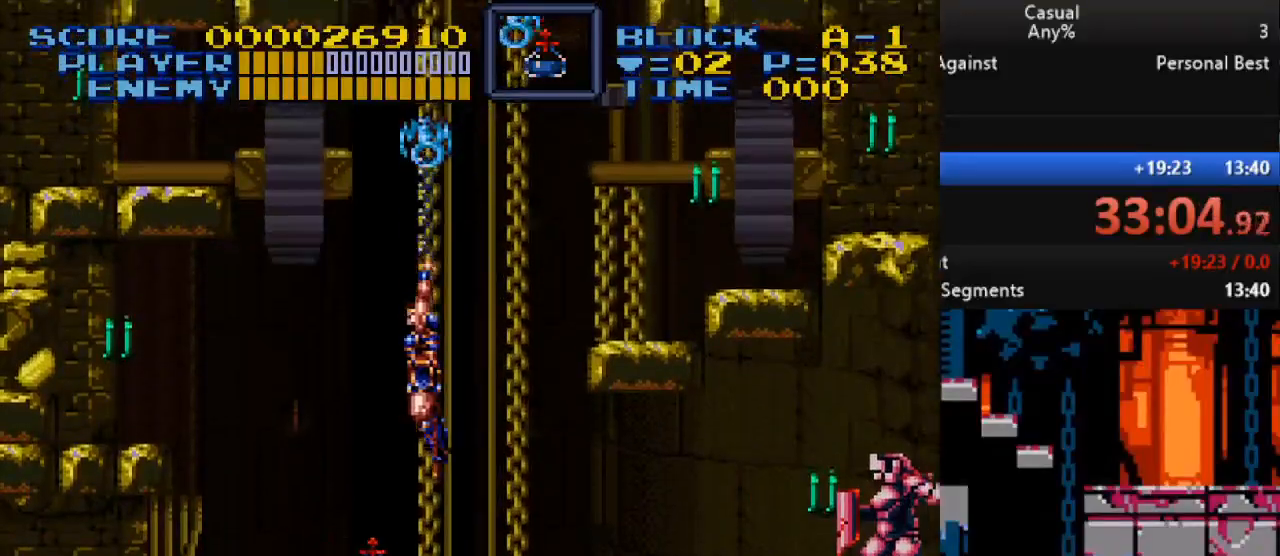
{"buttons": ["Y", "DPAD_LEFT"], "events": [[183, "DPAD_RIGHT", "up"], [200, "DPAD_DOWN", "up"], [200, "DPAD_LEFT", "down"]]}
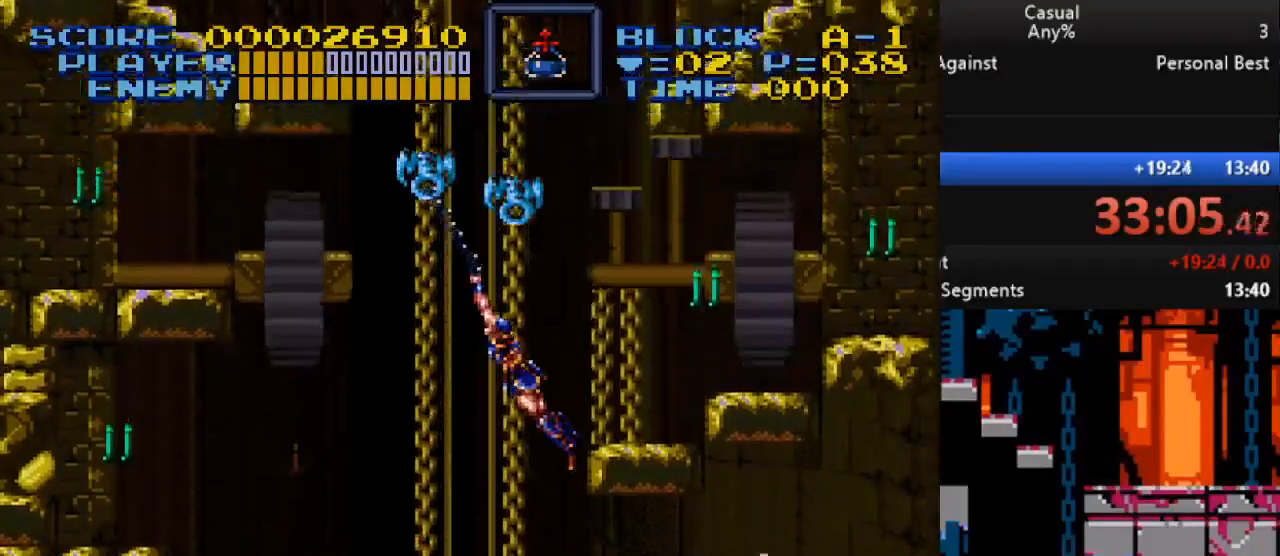
{"buttons": ["Y", "DPAD_LEFT"], "events": []}
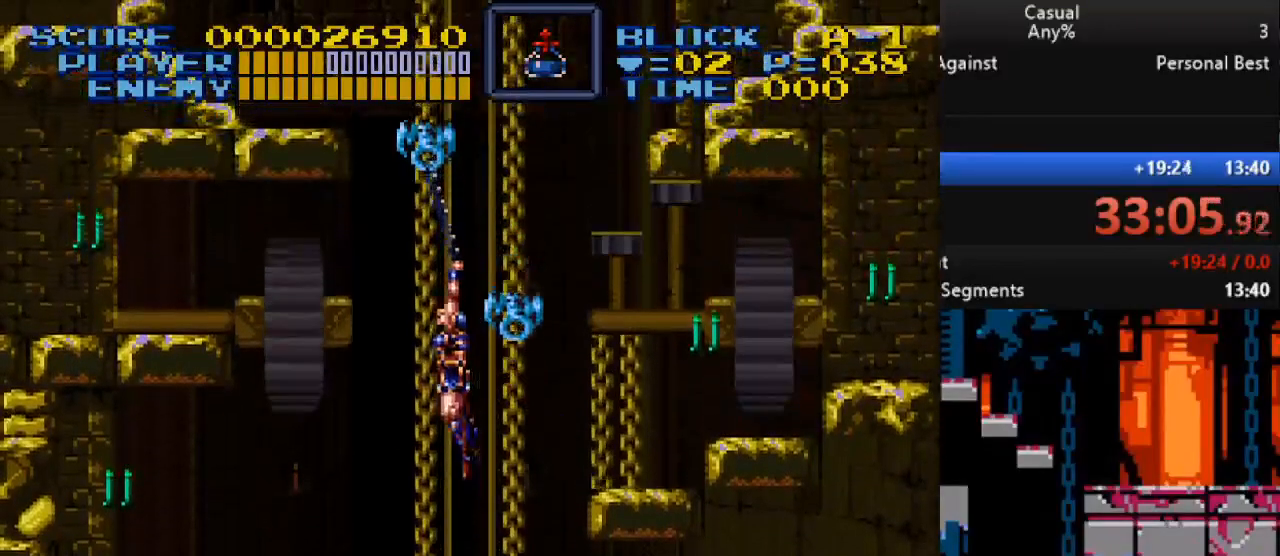
{"buttons": ["Y", "DPAD_RIGHT"], "events": [[417, "DPAD_LEFT", "up"], [483, "DPAD_RIGHT", "down"]]}
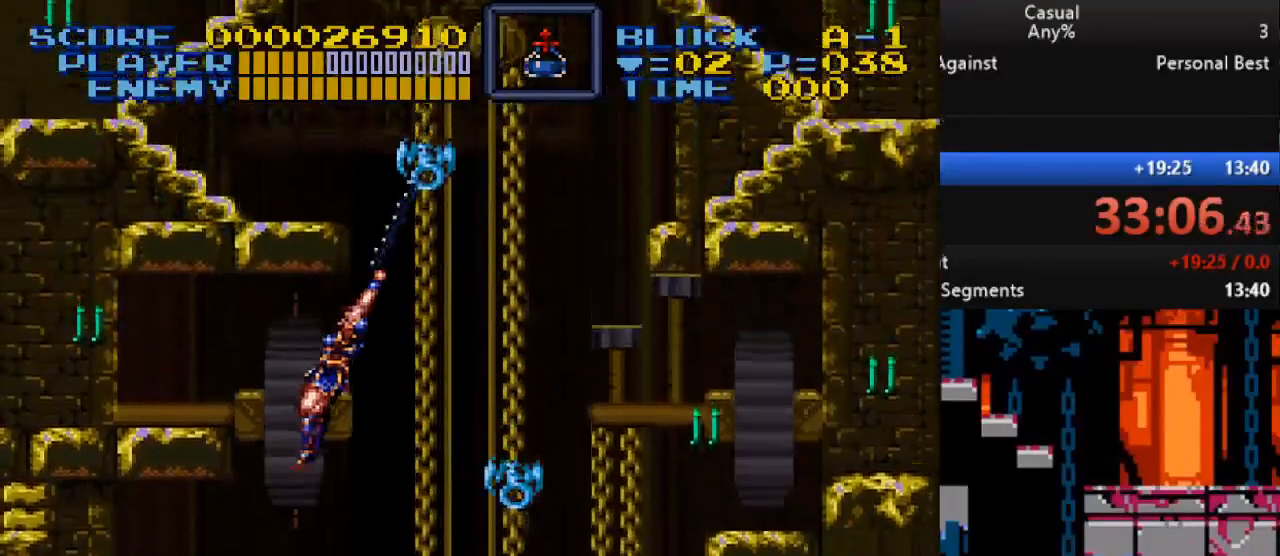
{"buttons": ["Y", "DPAD_RIGHT"], "events": []}
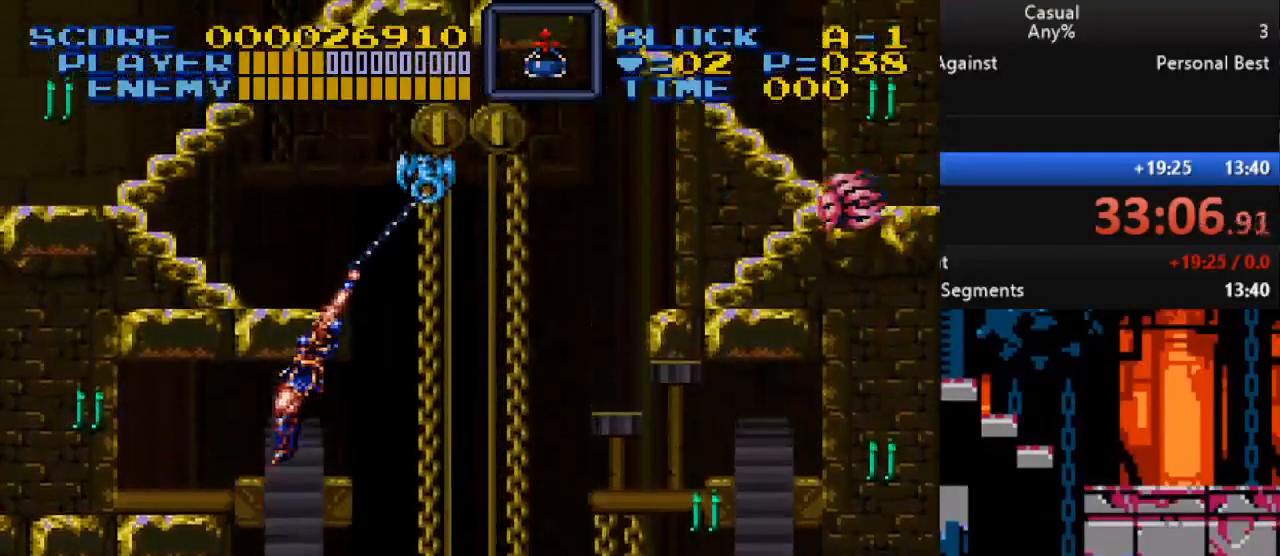
{"buttons": ["Y", "DPAD_RIGHT"], "events": []}
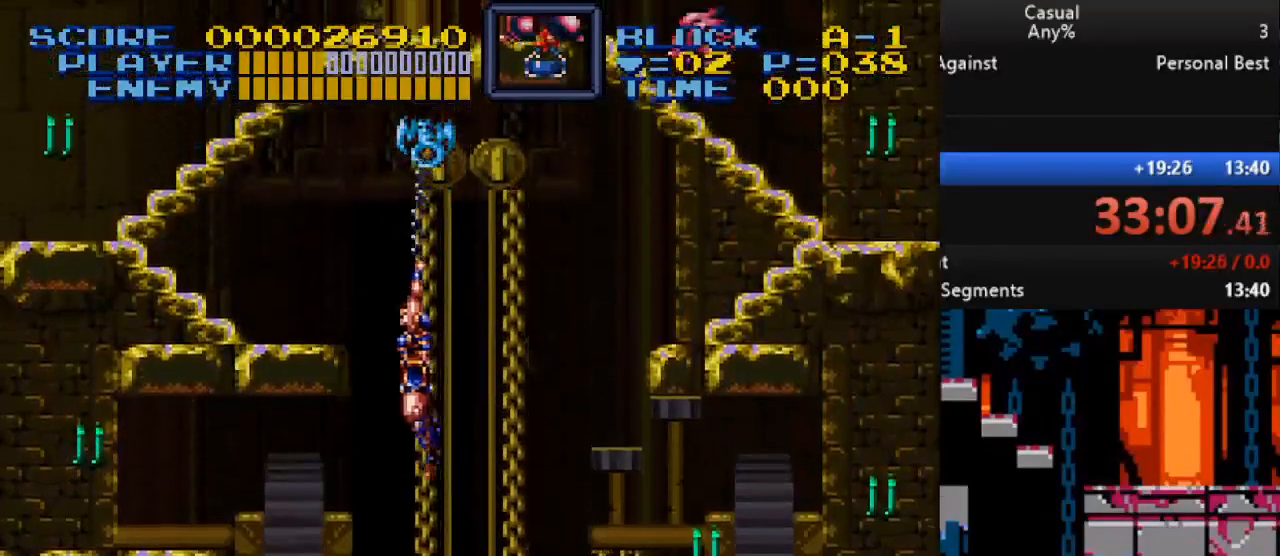
{"buttons": ["Y", "DPAD_RIGHT"], "events": []}
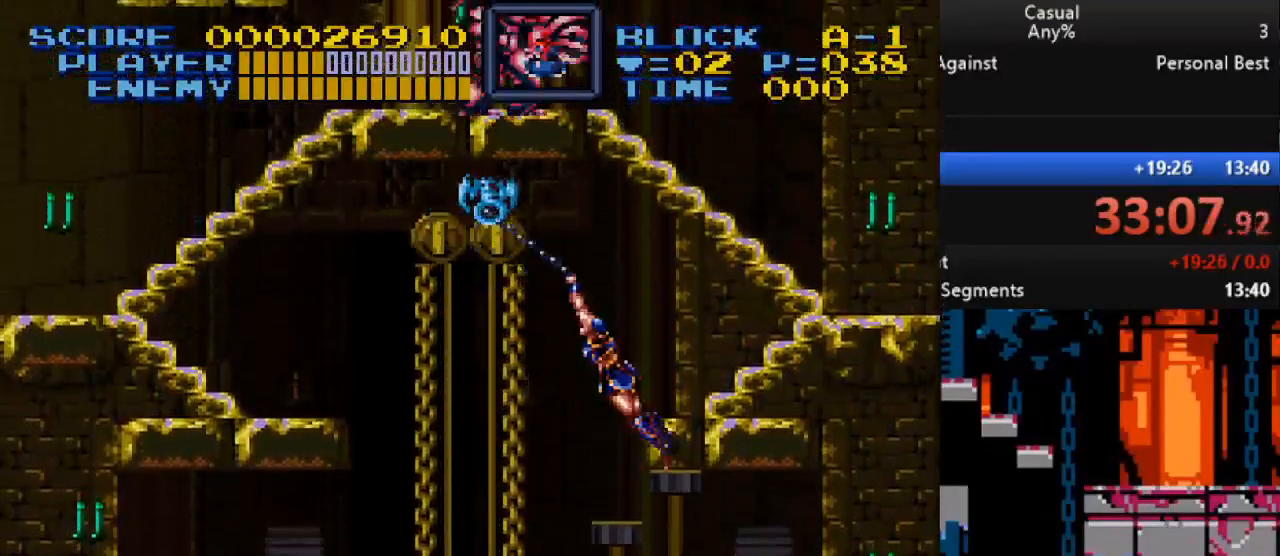
{"buttons": ["DPAD_UP"], "events": [[167, "Y", "up"], [417, "DPAD_RIGHT", "up"], [433, "DPAD_UP", "down"]]}
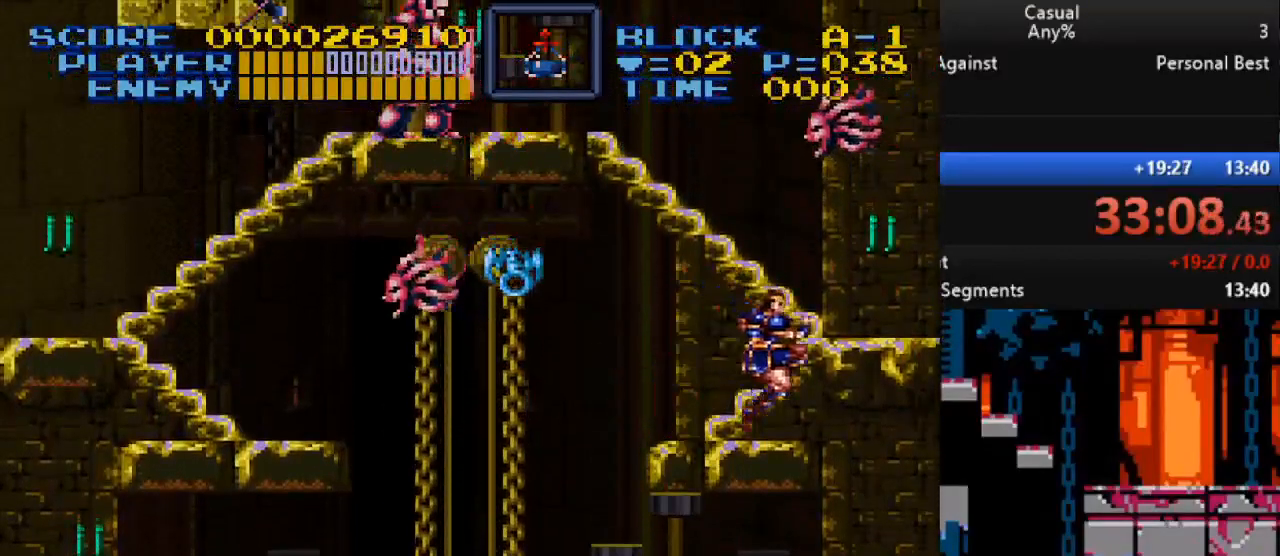
{"buttons": ["Y", "DPAD_UP"], "events": [[67, "DPAD_RIGHT", "down"], [267, "DPAD_UP", "up"], [317, "Y", "down"], [383, "DPAD_UP", "down"], [400, "DPAD_RIGHT", "up"]]}
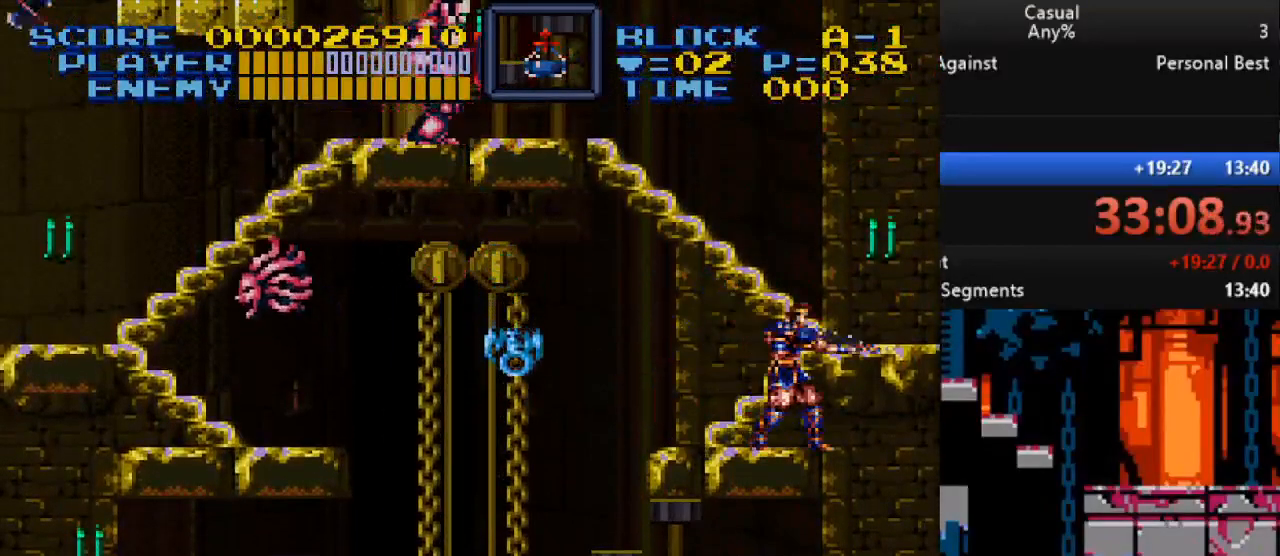
{"buttons": ["DPAD_RIGHT"], "events": [[200, "DPAD_RIGHT", "down"], [233, "DPAD_UP", "up"], [233, "Y", "up"], [367, "B", "down"], [500, "B", "up"]]}
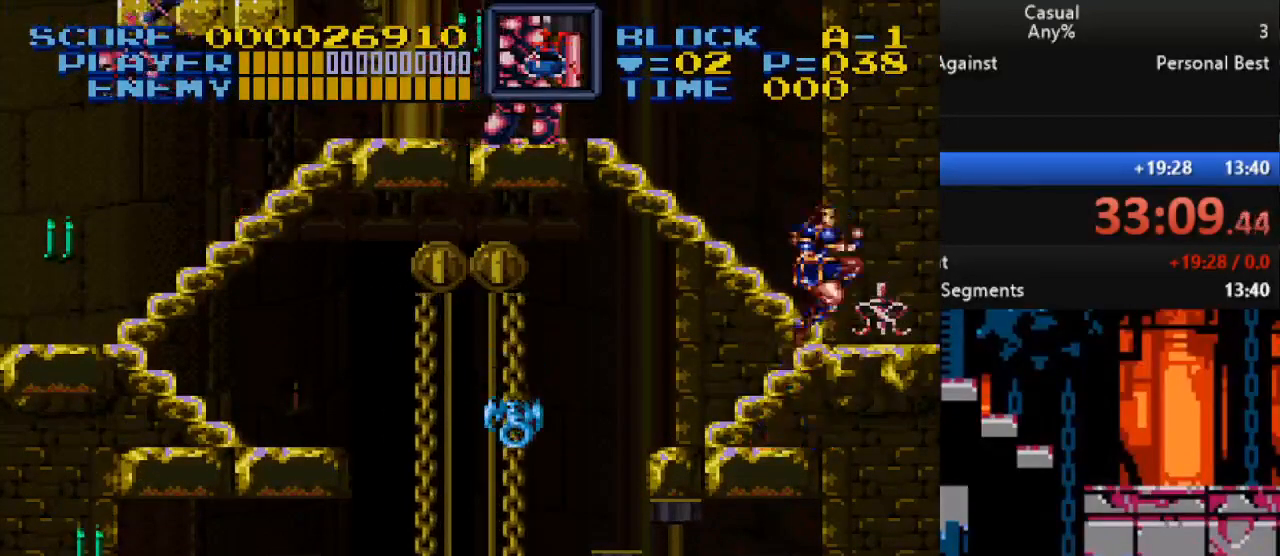
{"buttons": [], "events": [[217, "DPAD_LEFT", "down"], [217, "DPAD_RIGHT", "up"], [217, "DPAD_UP", "down"], [300, "DPAD_UP", "up"], [350, "DPAD_LEFT", "up"]]}
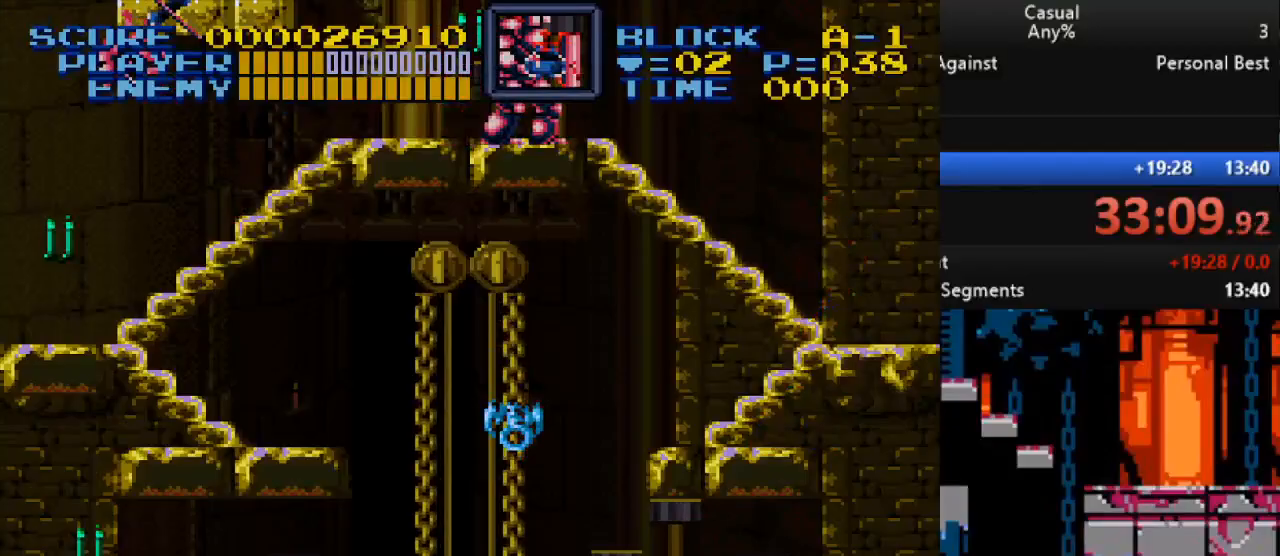
{"buttons": [], "events": []}
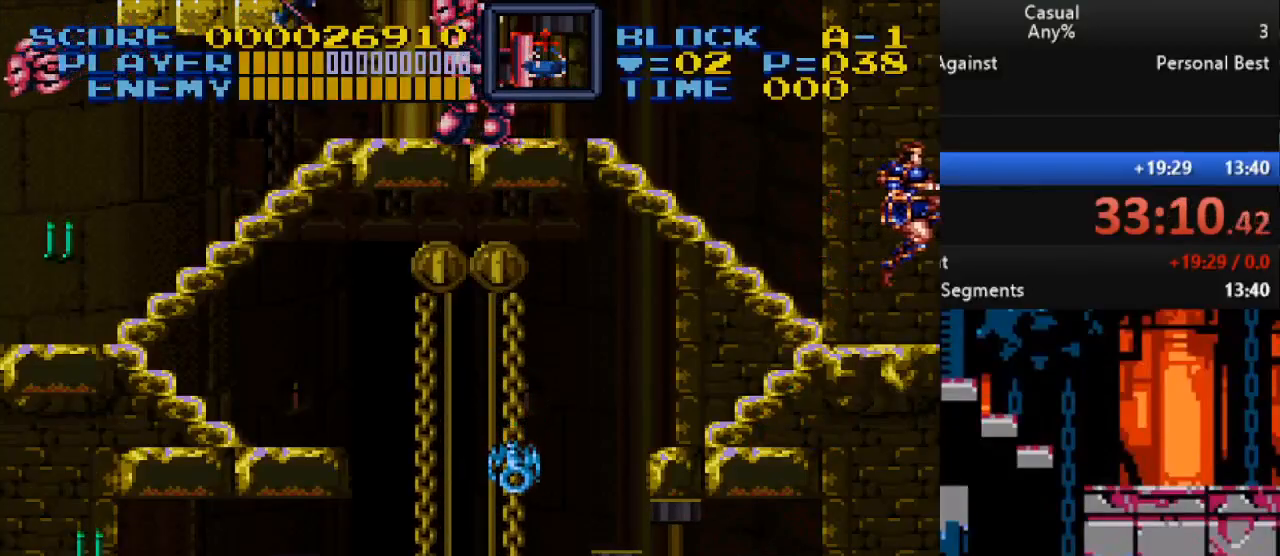
{"buttons": ["DPAD_UP", "DPAD_LEFT"], "events": [[83, "DPAD_LEFT", "down"], [100, "DPAD_UP", "down"]]}
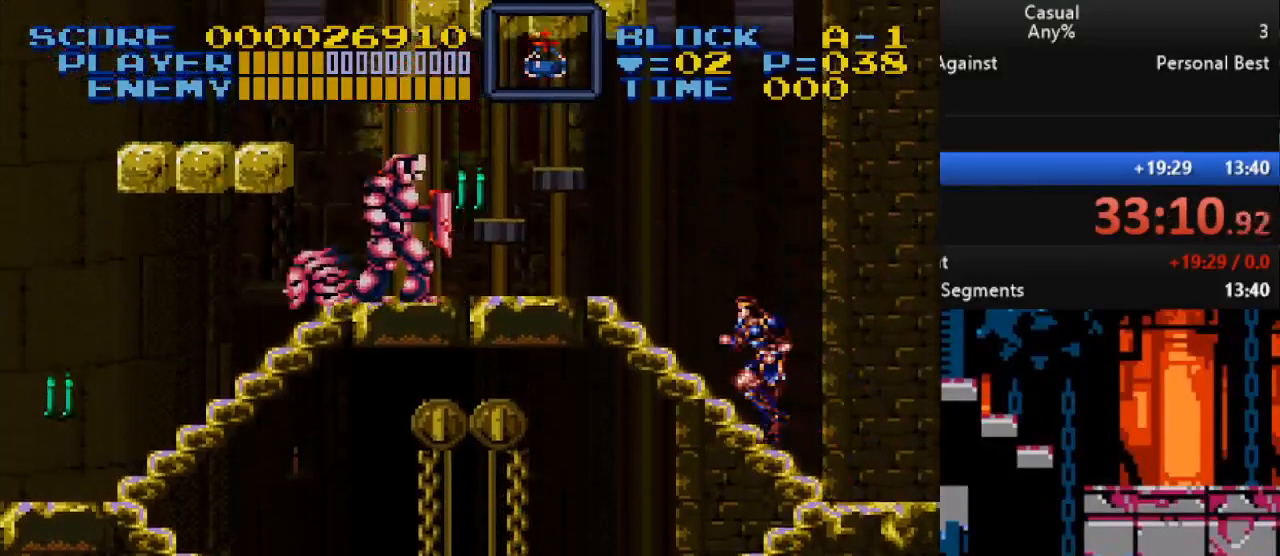
{"buttons": ["Y"], "events": [[117, "X", "down"], [150, "DPAD_UP", "up"], [200, "DPAD_LEFT", "up"], [300, "X", "up"], [417, "Y", "down"]]}
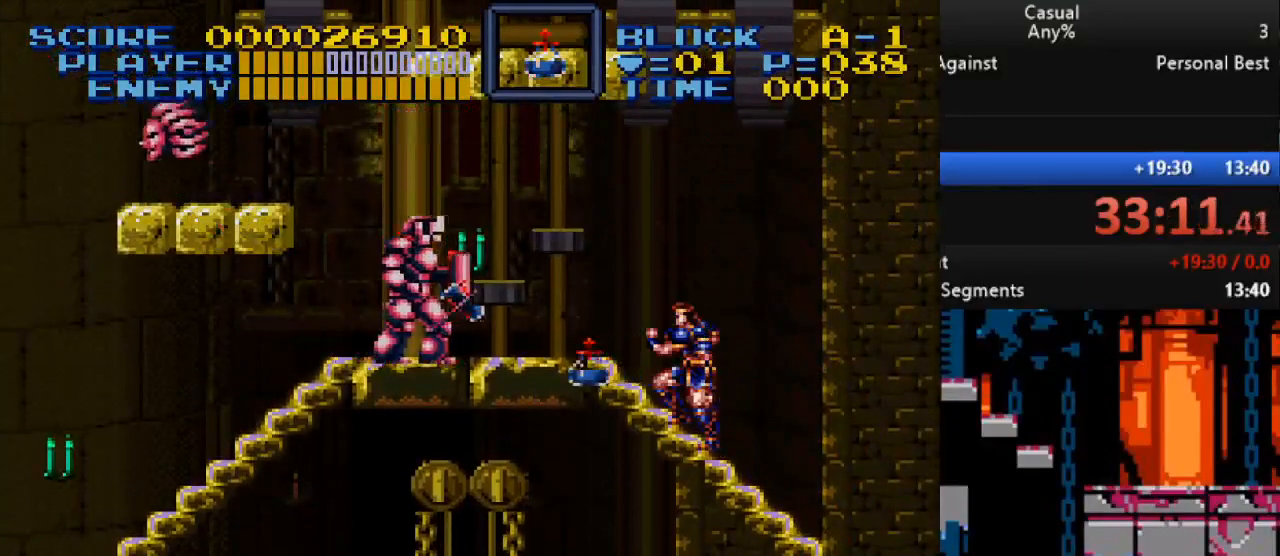
{"buttons": ["Y"], "events": [[17, "Y", "up"], [83, "Y", "down"], [167, "Y", "up"], [200, "Y", "down"], [267, "DPAD_LEFT", "down"], [267, "DPAD_UP", "down"], [450, "DPAD_UP", "up"], [467, "DPAD_LEFT", "up"]]}
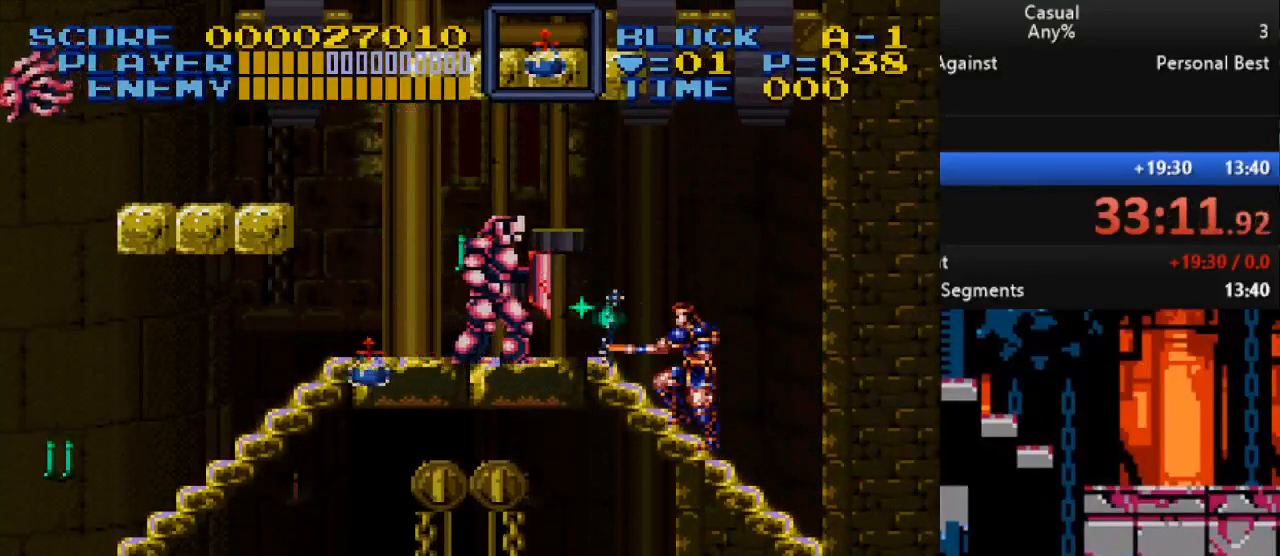
{"buttons": [], "events": [[33, "Y", "up"], [200, "Y", "down"], [483, "Y", "up"]]}
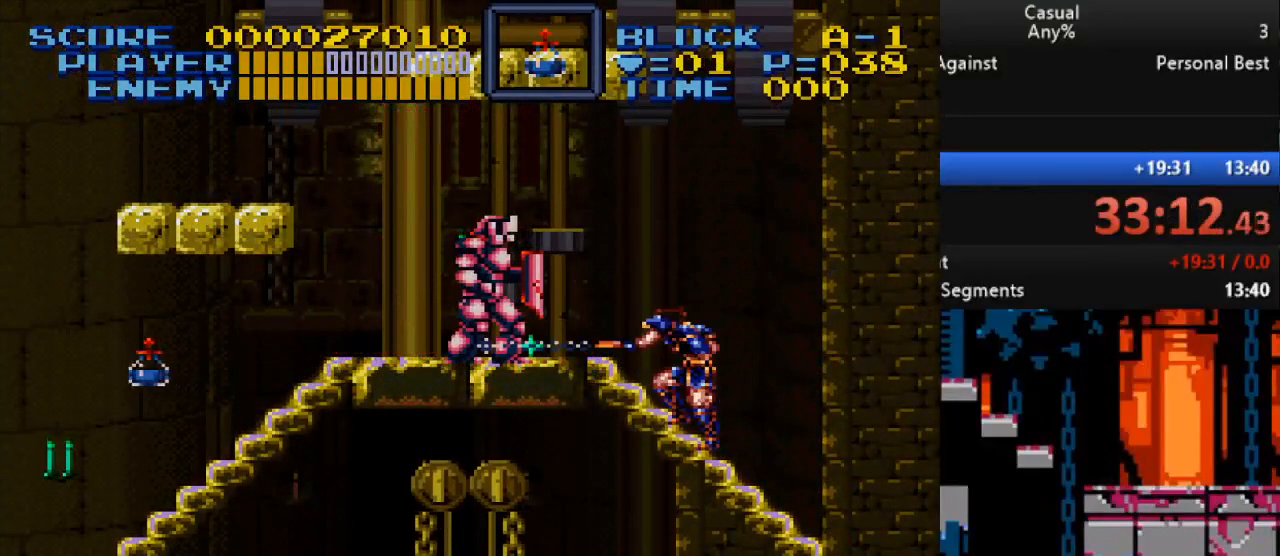
{"buttons": ["DPAD_LEFT"], "events": [[50, "DPAD_LEFT", "down"], [183, "Y", "down"], [267, "DPAD_LEFT", "up"], [450, "Y", "up"], [467, "DPAD_LEFT", "down"]]}
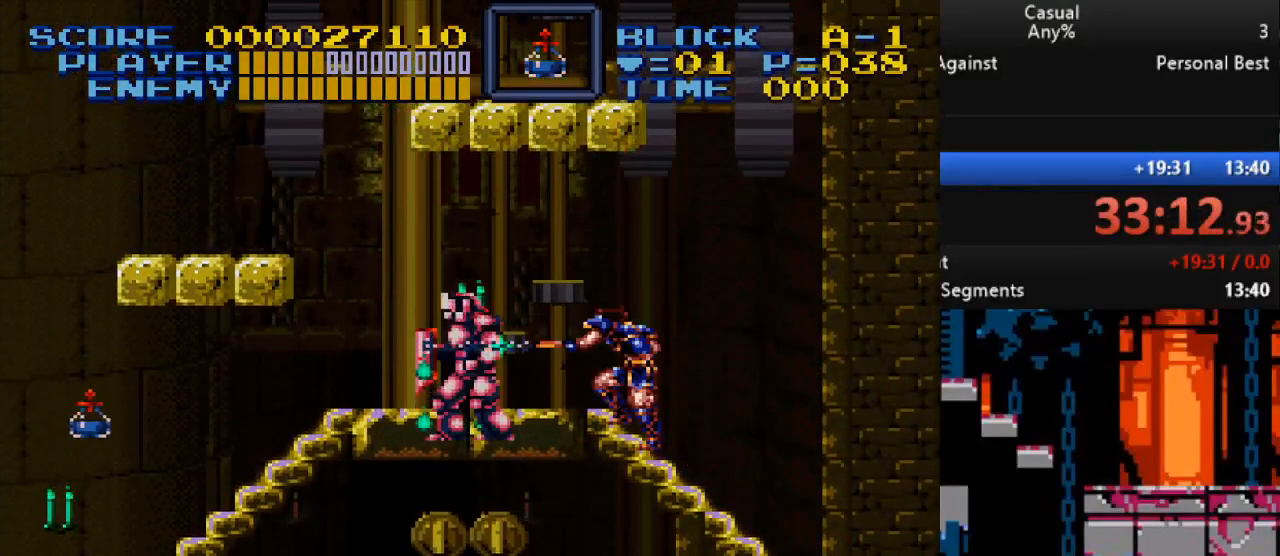
{"buttons": ["DPAD_LEFT"], "events": [[100, "Y", "down"], [133, "DPAD_LEFT", "up"], [433, "Y", "up"], [450, "DPAD_LEFT", "down"]]}
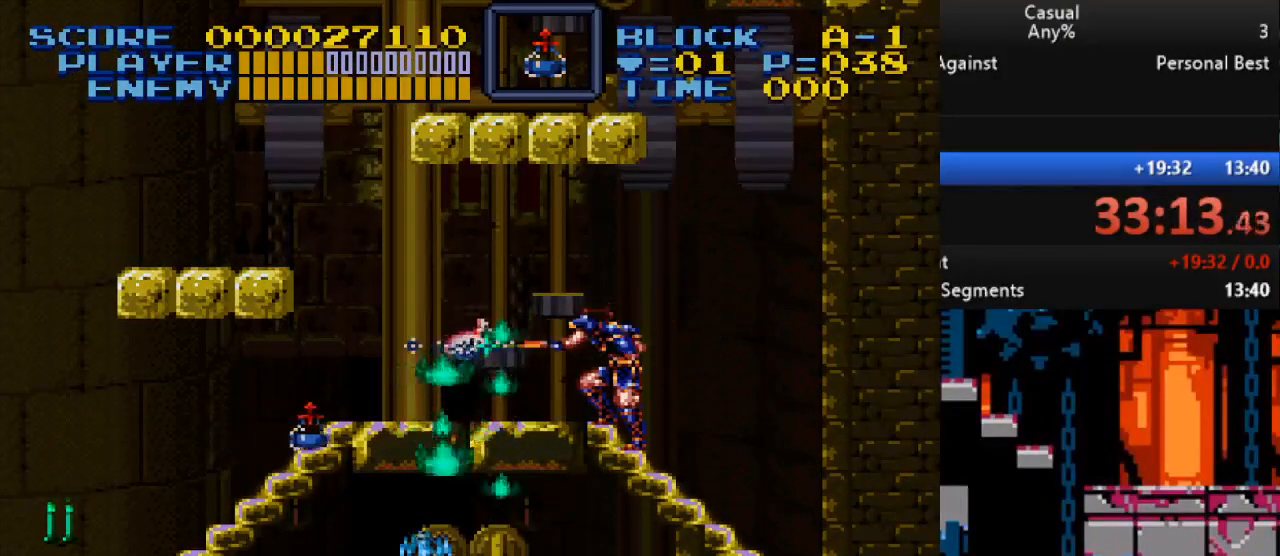
{"buttons": ["B", "DPAD_LEFT"], "events": [[483, "B", "down"]]}